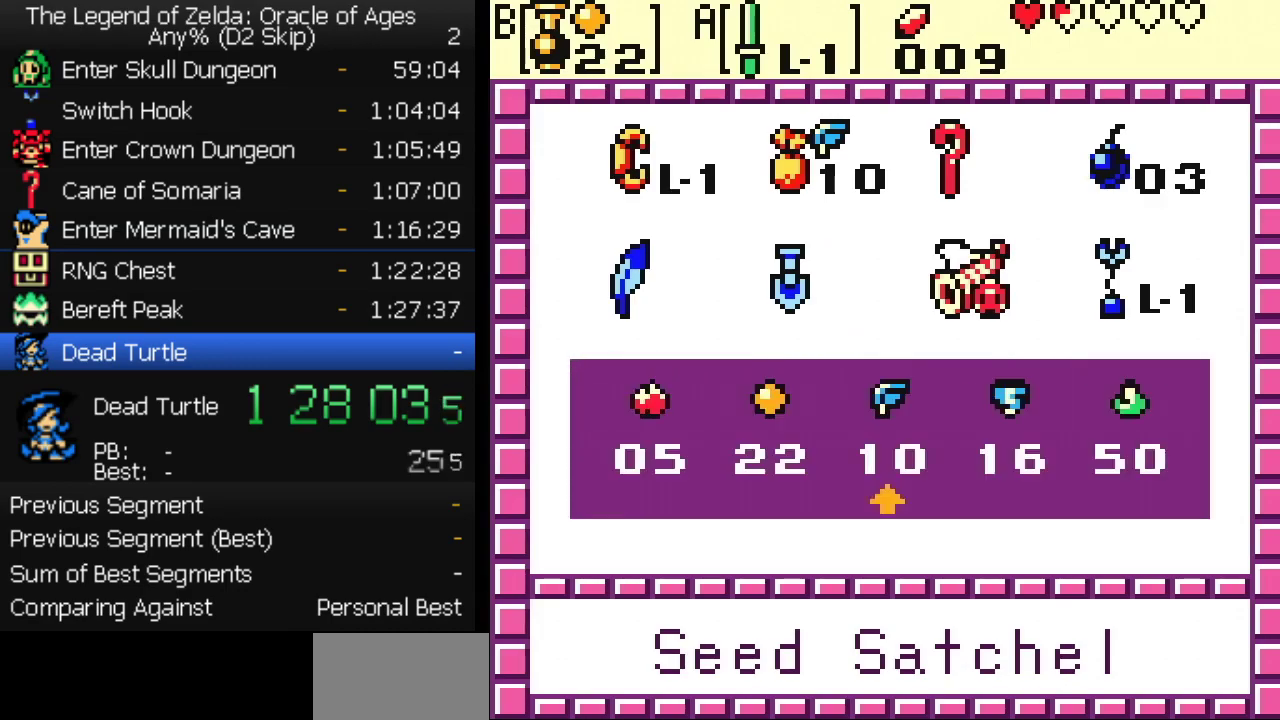
Gameplay with a controller (Nintendo layout); each line is a JSON object with the inputs held at the frame after it. "events" lists button and stick changes between this image and that frame as [ms after this image, input, new state], when the widget could be followed in between. Not read: L3 R3.
{"buttons": ["DPAD_DOWN"], "events": [[17, "DPAD_RIGHT", "down"], [83, "DPAD_RIGHT", "up"], [133, "START", "down"], [267, "DPAD_DOWN", "down"], [267, "START", "up"]]}
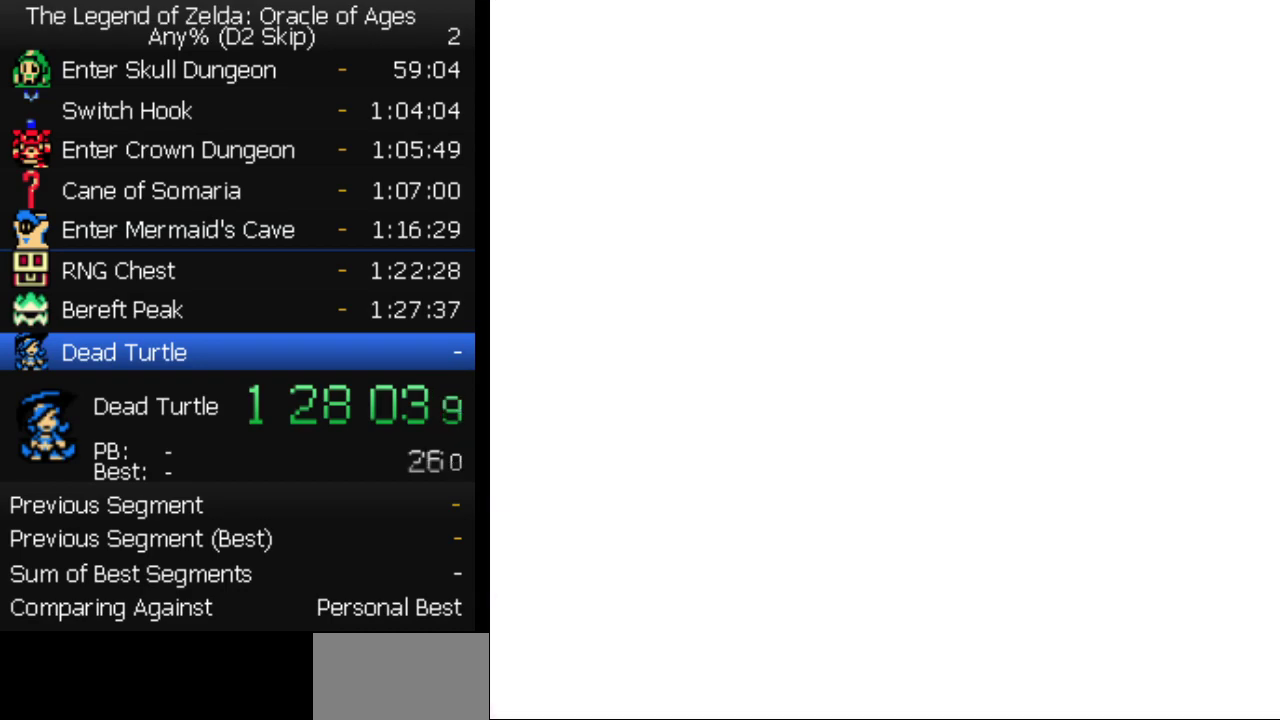
{"buttons": ["DPAD_DOWN"], "events": []}
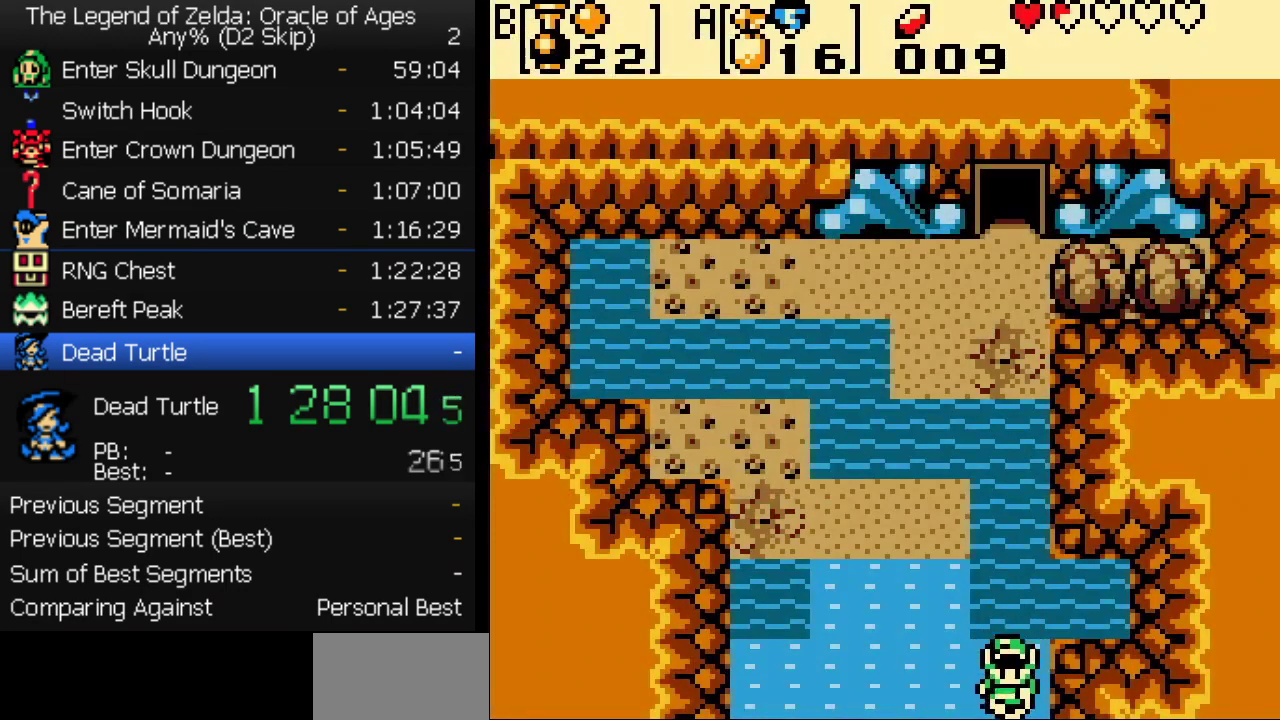
{"buttons": [], "events": [[300, "DPAD_DOWN", "up"]]}
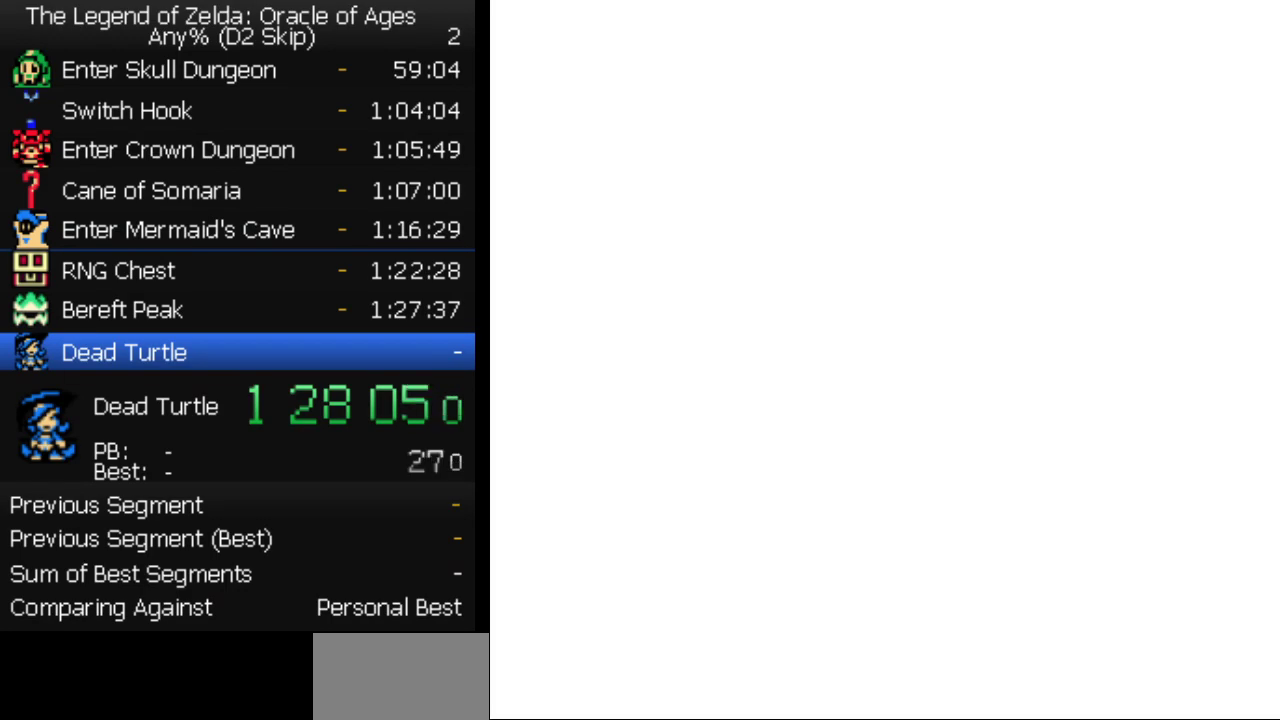
{"buttons": ["A"], "events": [[383, "A", "down"], [433, "A", "up"], [483, "A", "down"]]}
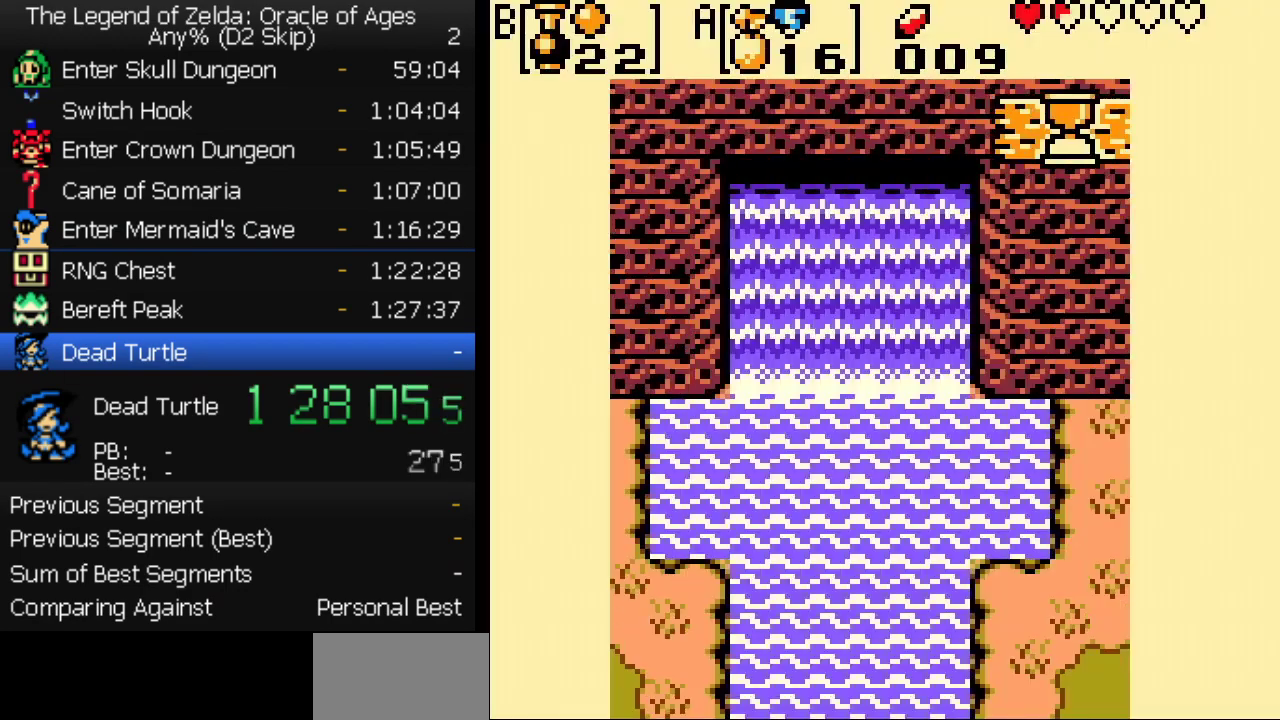
{"buttons": ["A"], "events": [[133, "A", "up"], [183, "A", "down"], [233, "A", "up"], [283, "A", "down"], [333, "A", "up"], [467, "A", "down"]]}
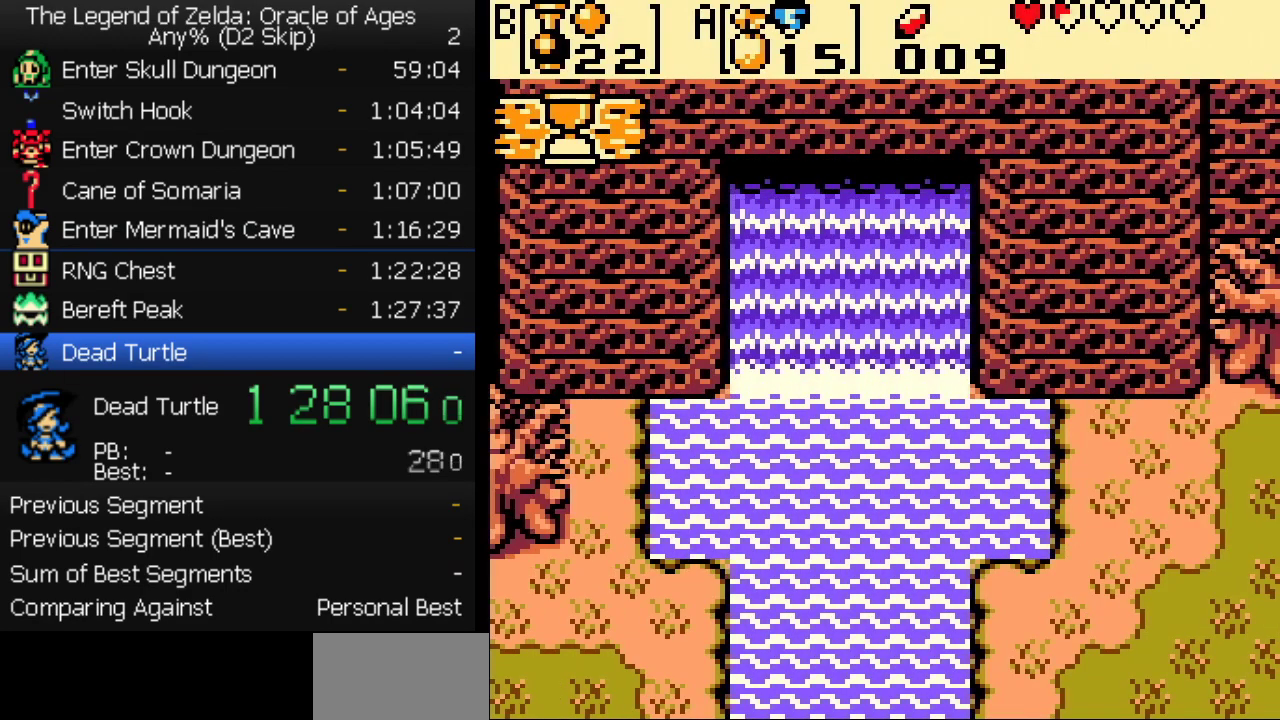
{"buttons": [], "events": [[17, "A", "up"], [67, "A", "down"], [117, "A", "up"]]}
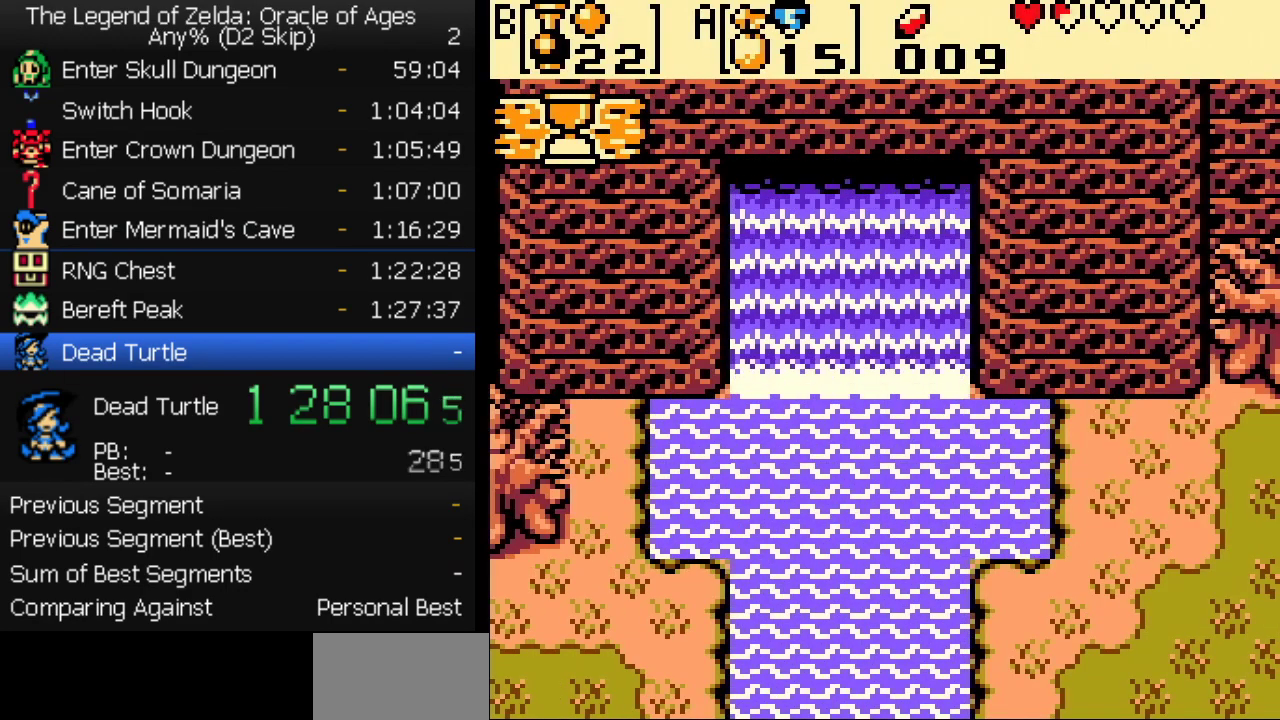
{"buttons": [], "events": []}
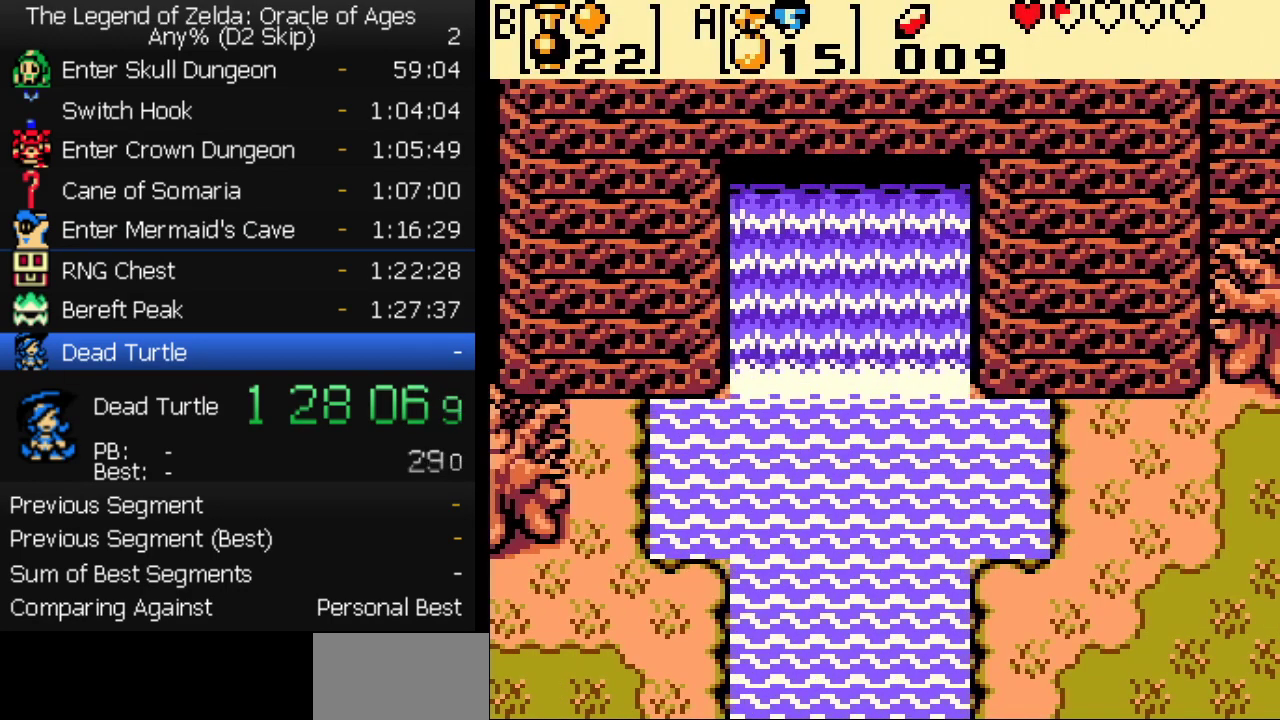
{"buttons": [], "events": []}
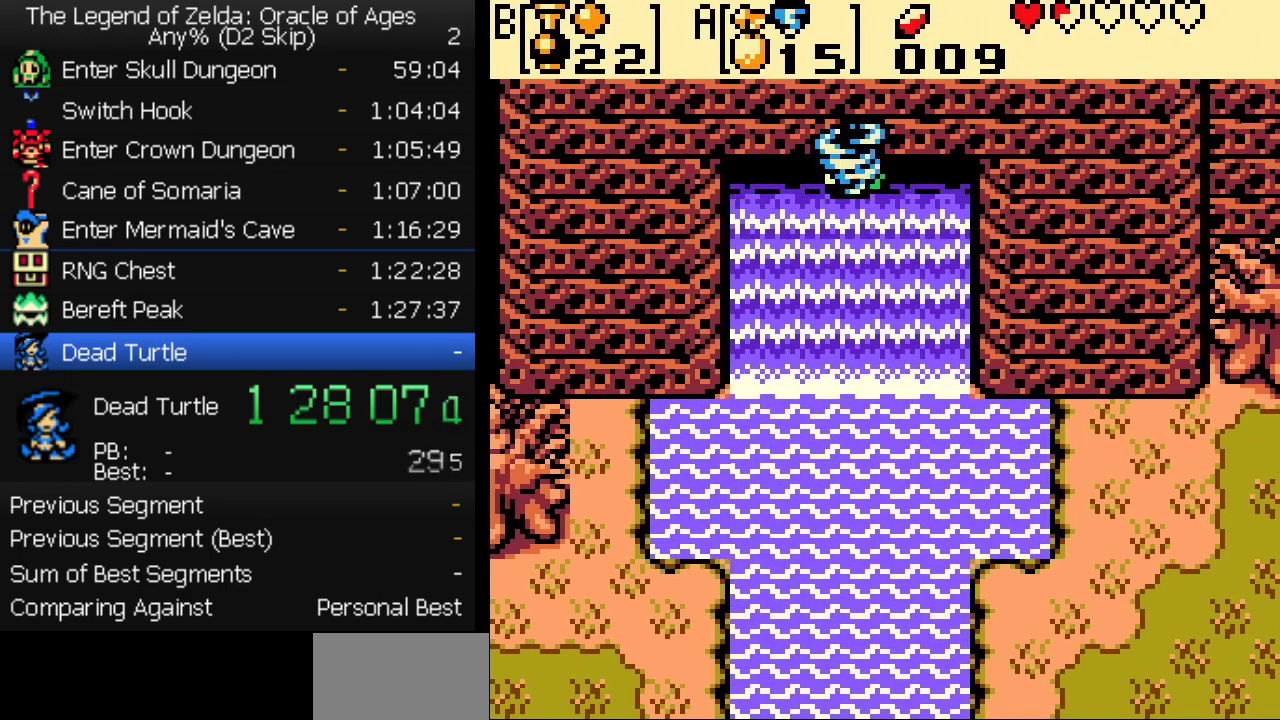
{"buttons": [], "events": []}
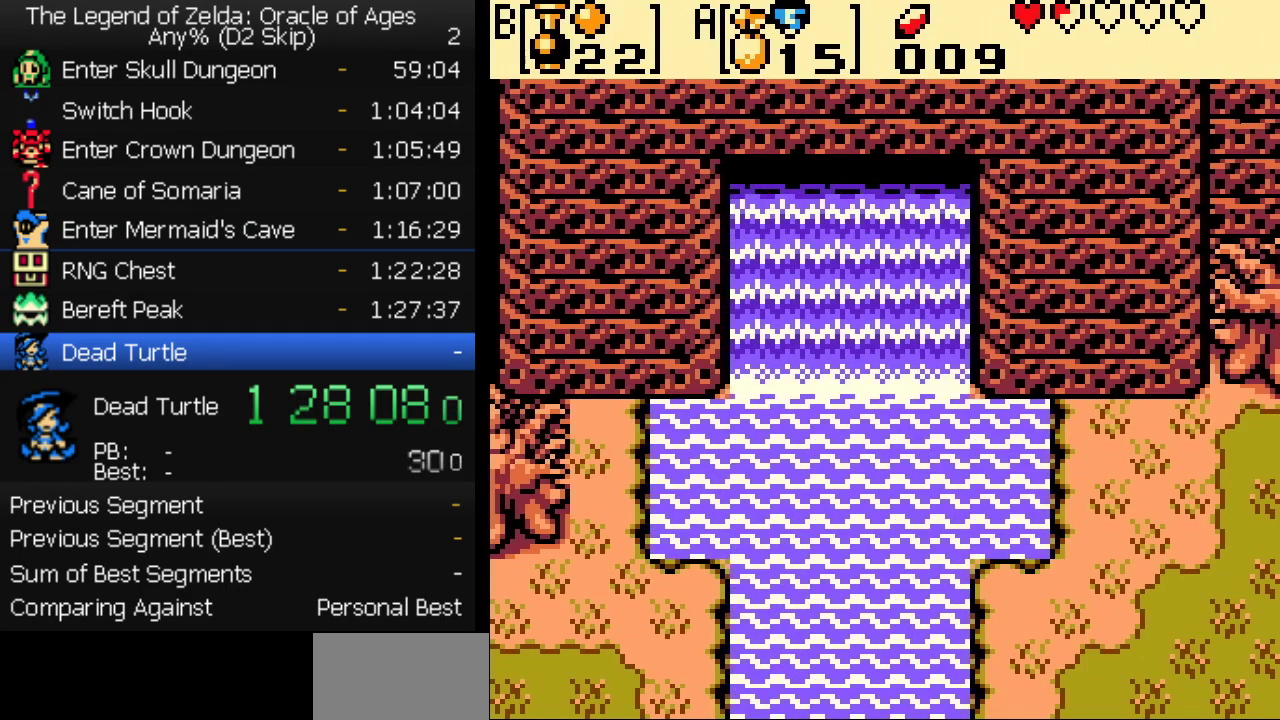
{"buttons": [], "events": []}
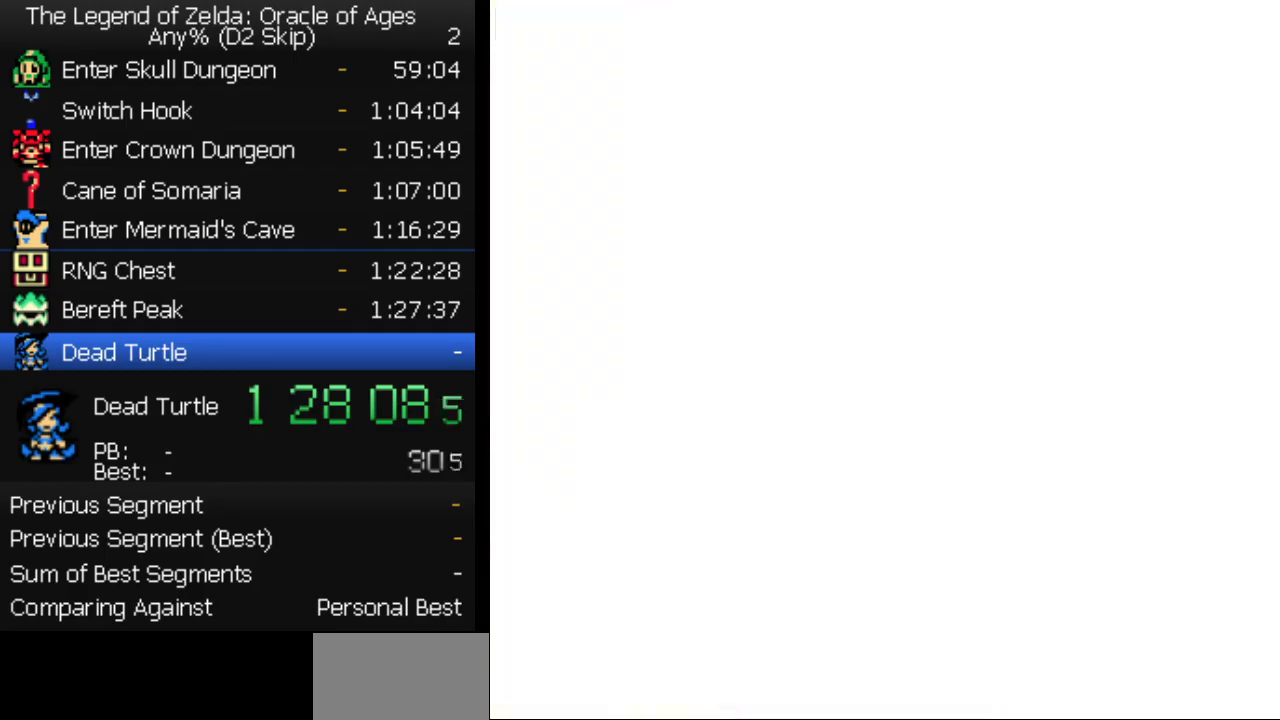
{"buttons": ["A", "DPAD_DOWN"], "events": [[317, "DPAD_DOWN", "down"], [383, "DPAD_DOWN", "up"], [433, "DPAD_DOWN", "down"], [483, "A", "down"]]}
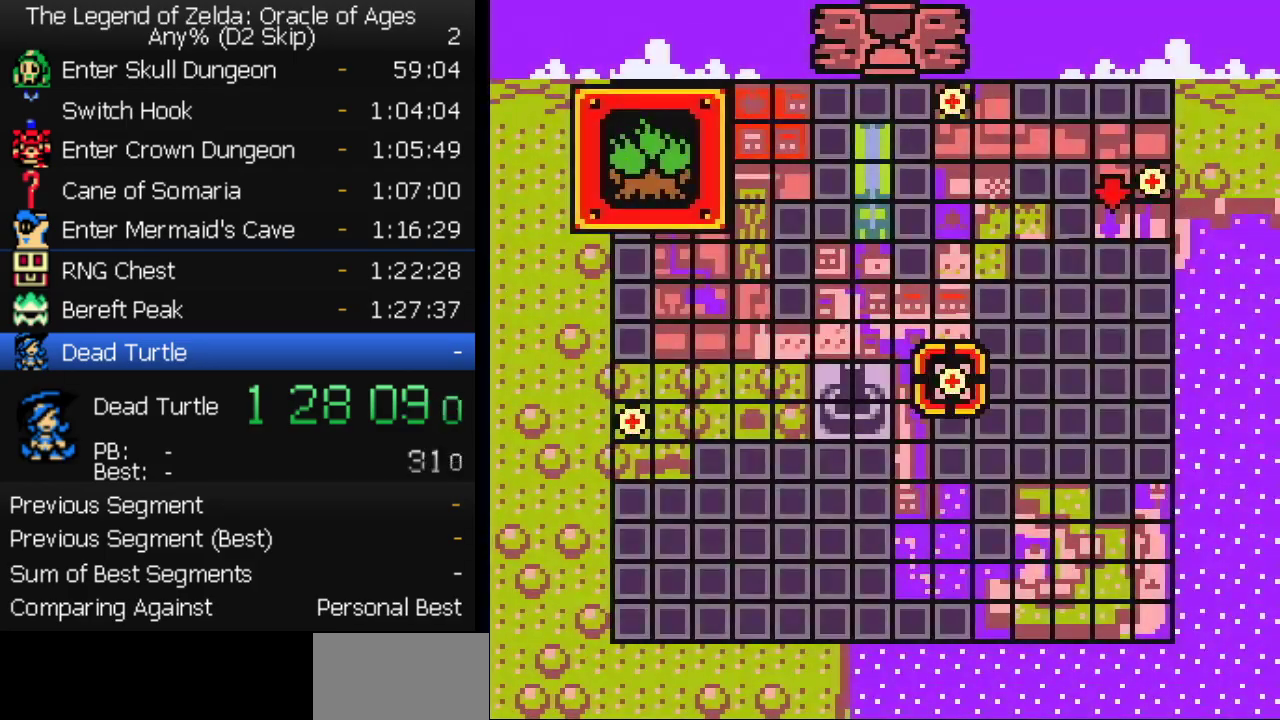
{"buttons": [], "events": [[17, "DPAD_DOWN", "up"], [33, "B", "down"], [50, "A", "up"], [233, "B", "up"], [450, "A", "down"], [500, "A", "up"]]}
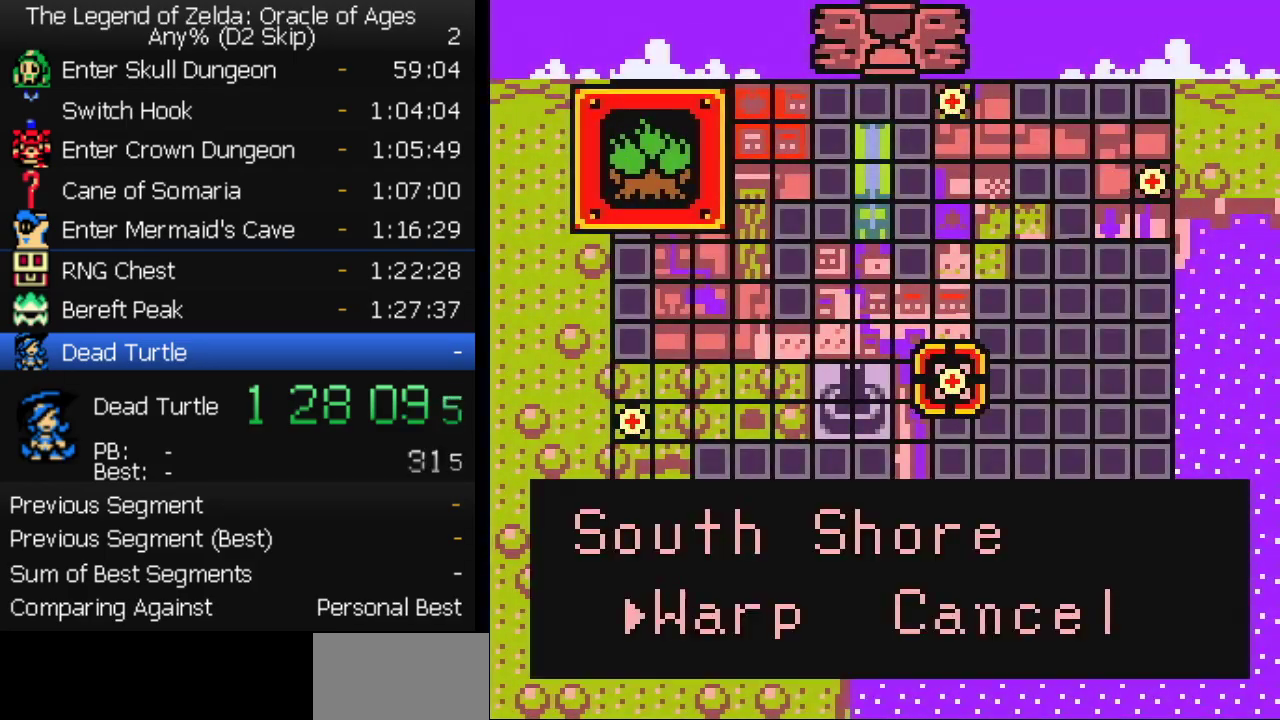
{"buttons": [], "events": [[67, "A", "down"], [150, "A", "up"]]}
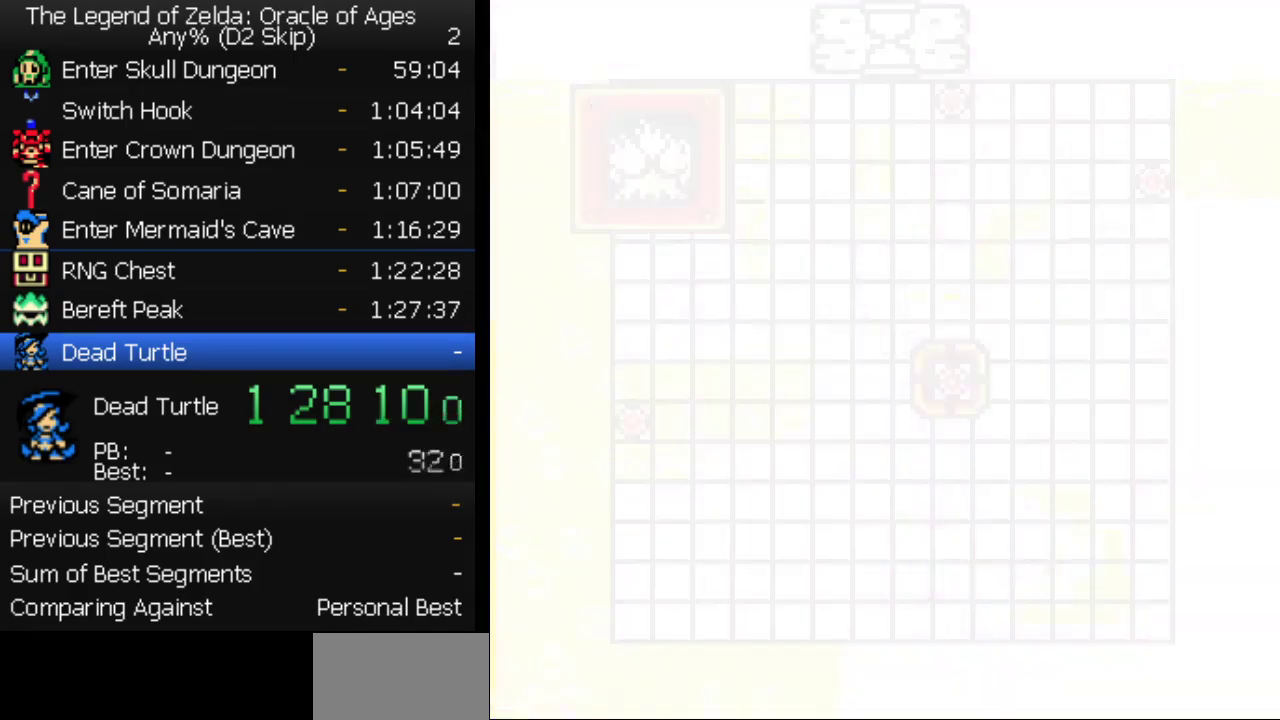
{"buttons": ["START"]}
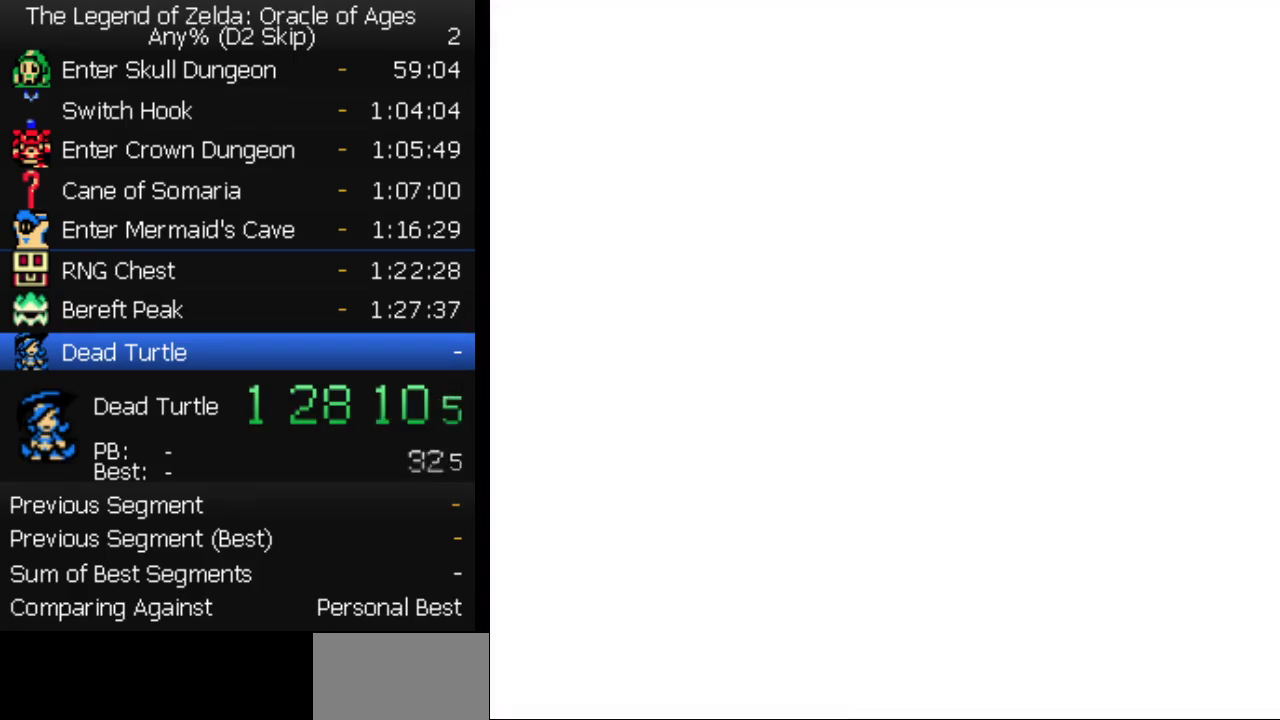
{"buttons": []}
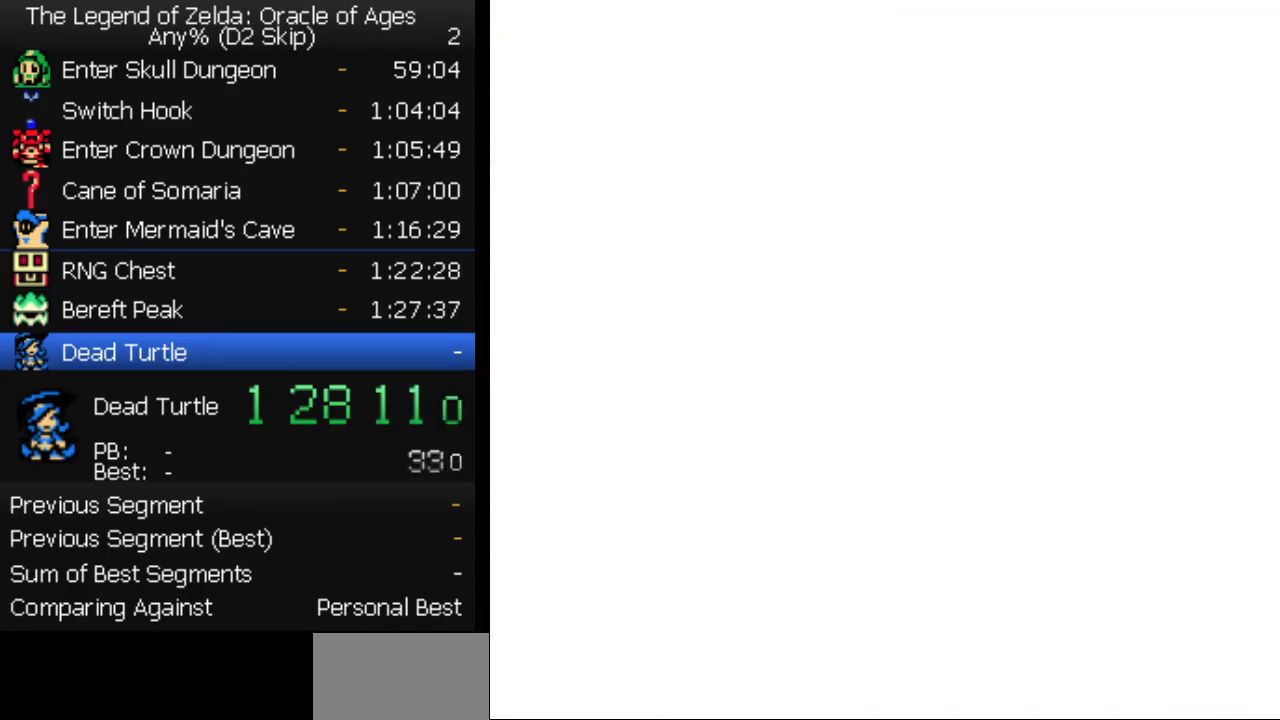
{"buttons": [], "events": [[183, "A", "down"], [233, "B", "down"], [250, "A", "up"], [283, "B", "up"]]}
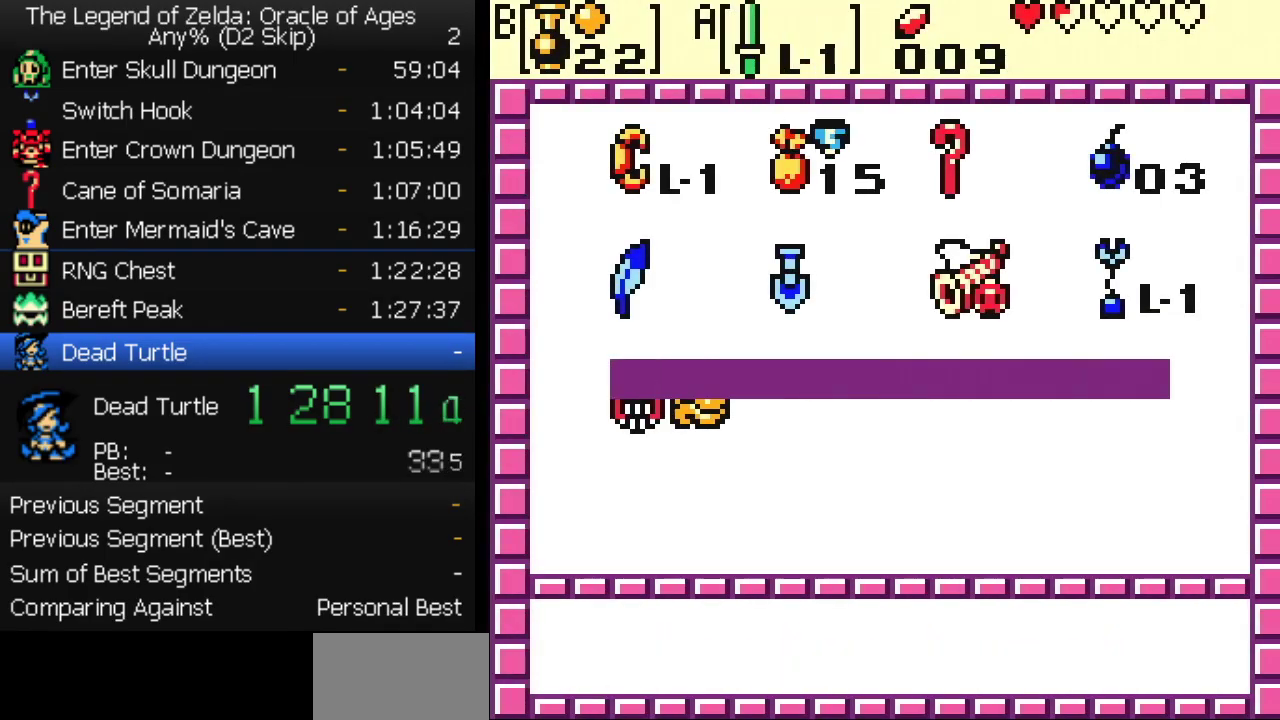
{"buttons": ["START"], "events": [[217, "DPAD_LEFT", "down"], [233, "B", "down"], [283, "B", "up"], [300, "DPAD_LEFT", "up"], [317, "DPAD_DOWN", "down"], [367, "DPAD_LEFT", "down"], [383, "A", "down"], [400, "DPAD_DOWN", "up"], [433, "A", "up"], [450, "DPAD_LEFT", "up"], [483, "START", "down"]]}
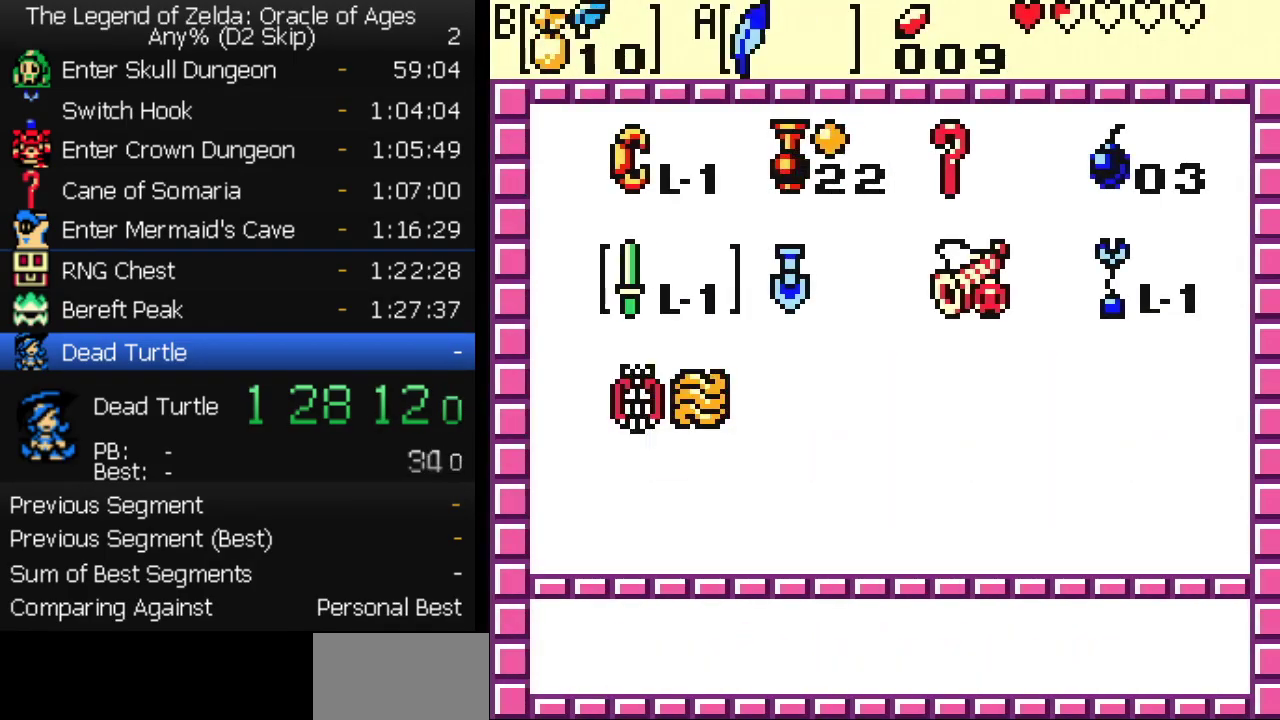
{"buttons": ["DPAD_RIGHT"], "events": [[100, "START", "up"], [150, "DPAD_RIGHT", "down"]]}
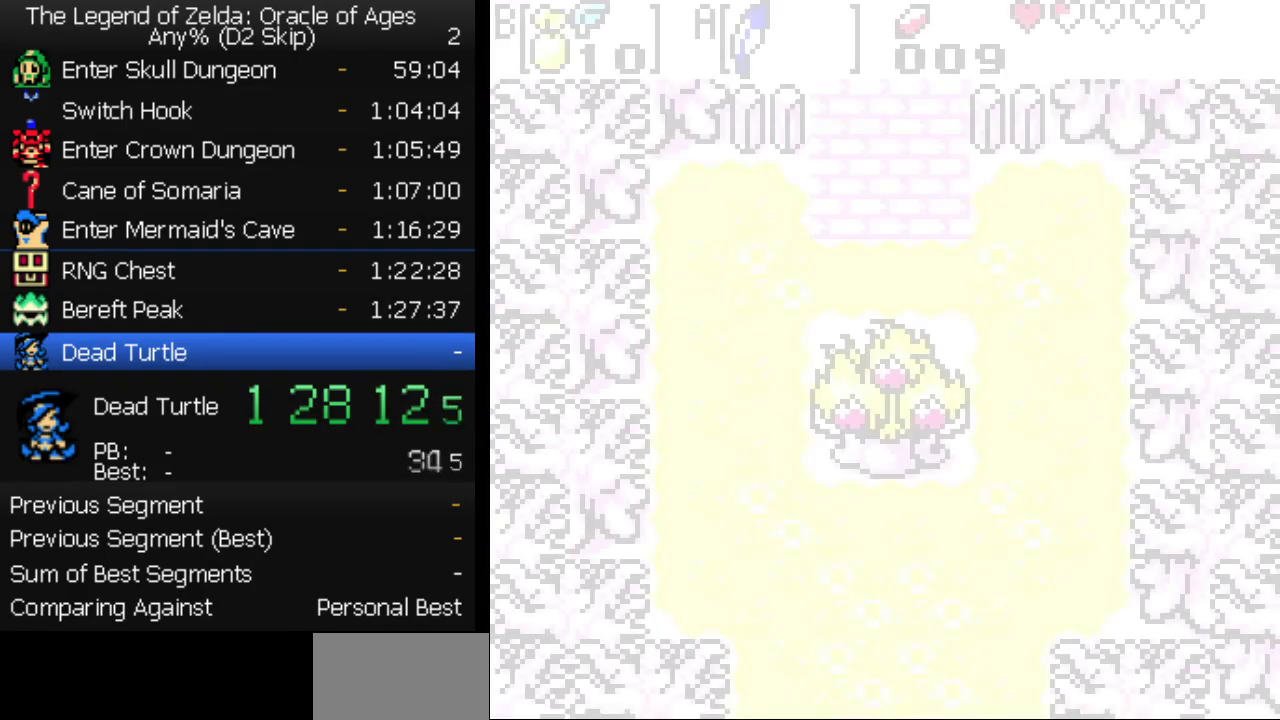
{"buttons": ["DPAD_RIGHT"], "events": []}
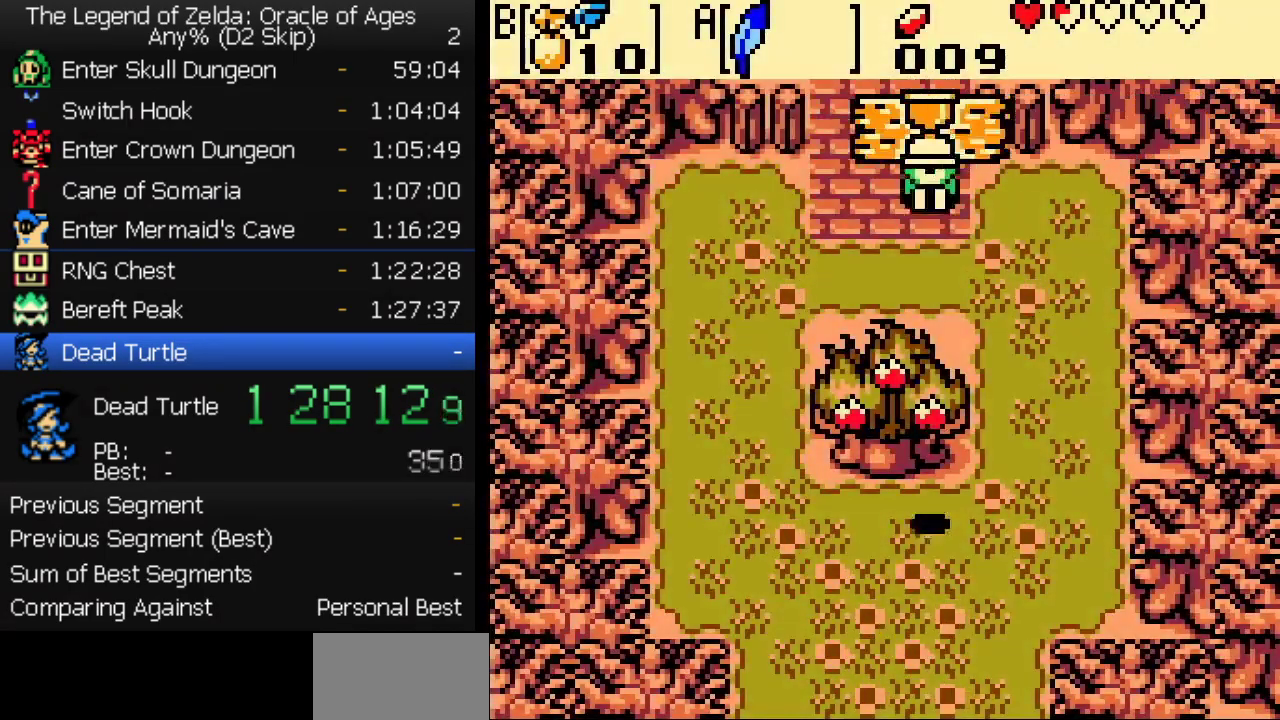
{"buttons": ["DPAD_RIGHT"], "events": []}
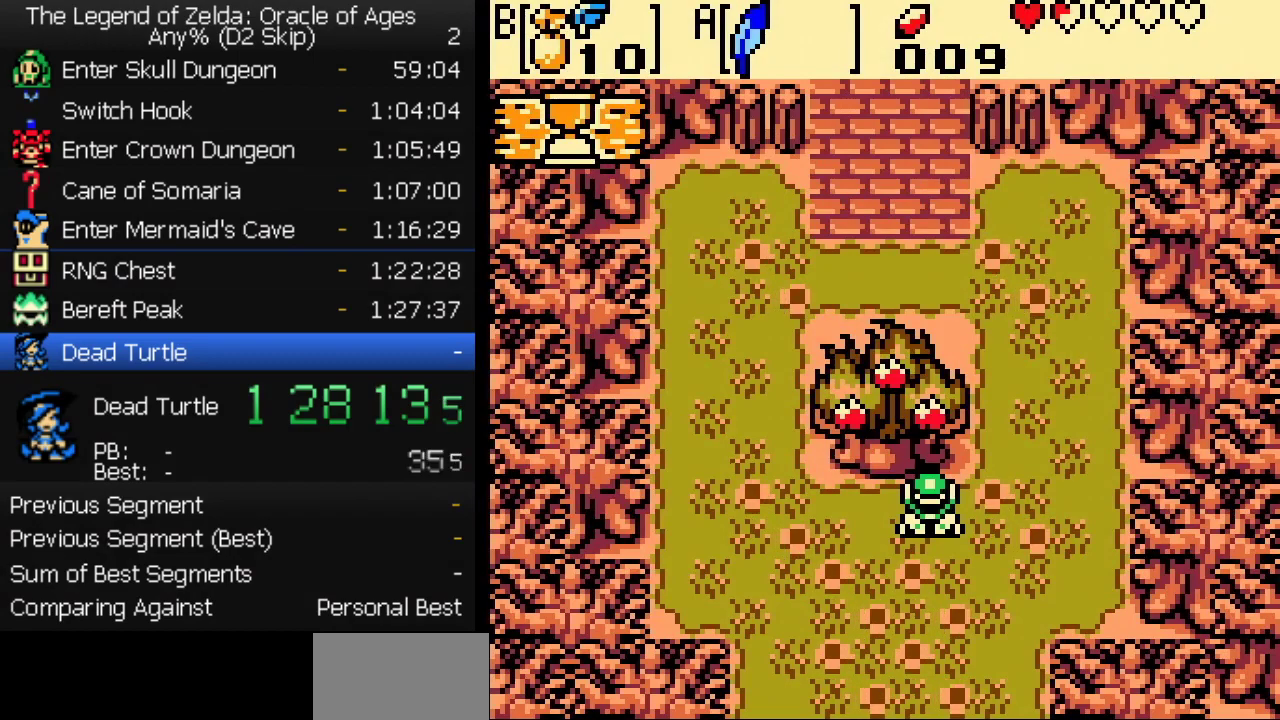
{"buttons": ["DPAD_UP"], "events": [[250, "B", "down"], [333, "B", "up"], [350, "DPAD_UP", "down"], [383, "DPAD_RIGHT", "up"]]}
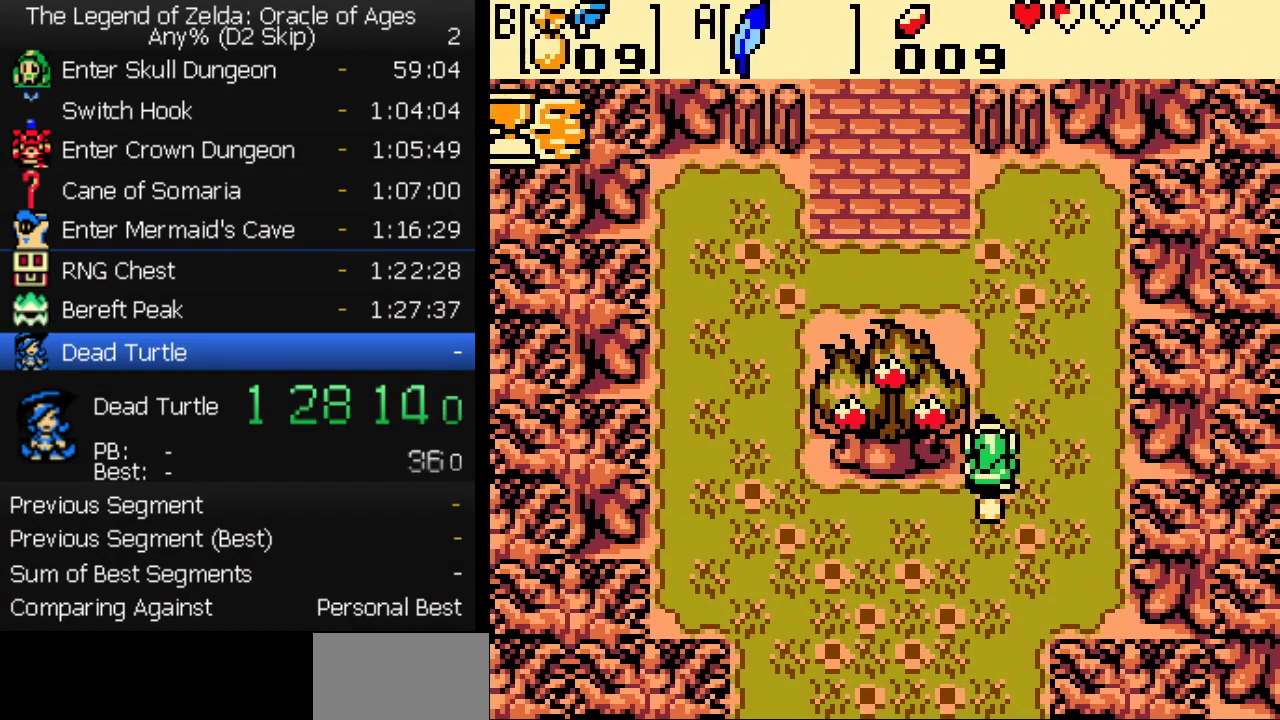
{"buttons": ["DPAD_UP", "DPAD_LEFT"], "events": [[367, "DPAD_LEFT", "down"]]}
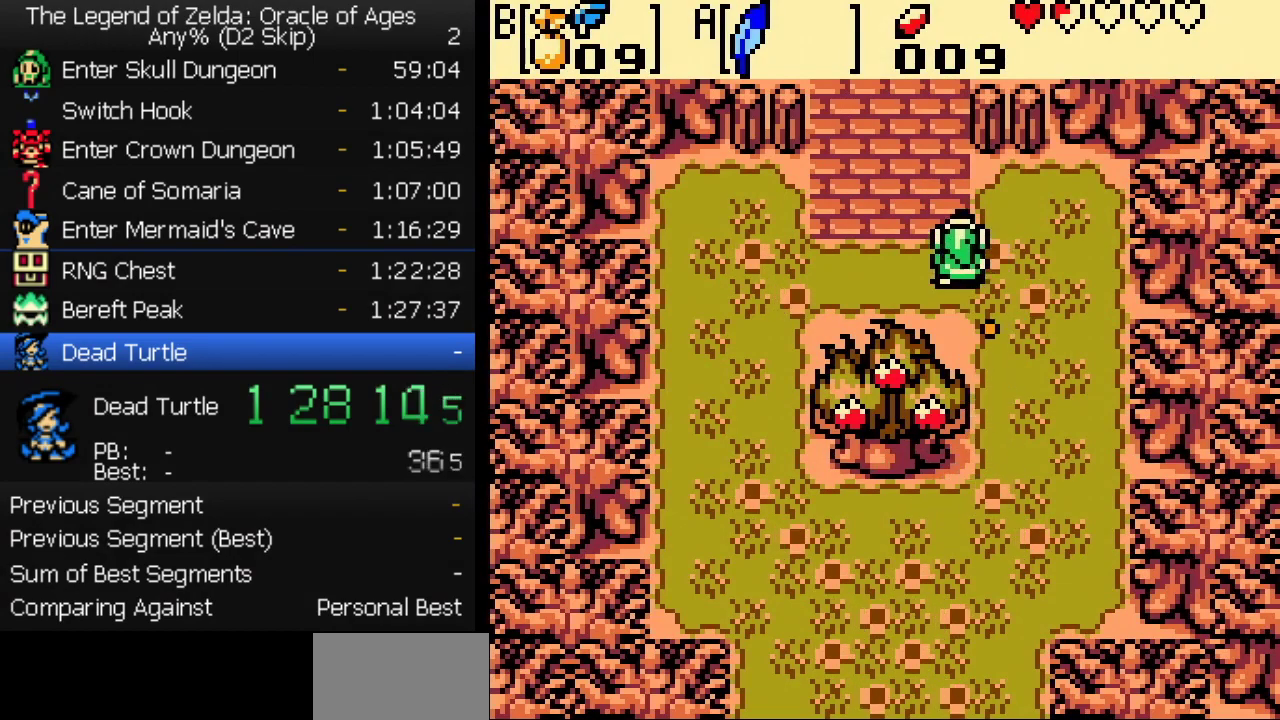
{"buttons": ["DPAD_UP", "DPAD_LEFT"], "events": [[167, "DPAD_LEFT", "up"], [217, "DPAD_LEFT", "down"]]}
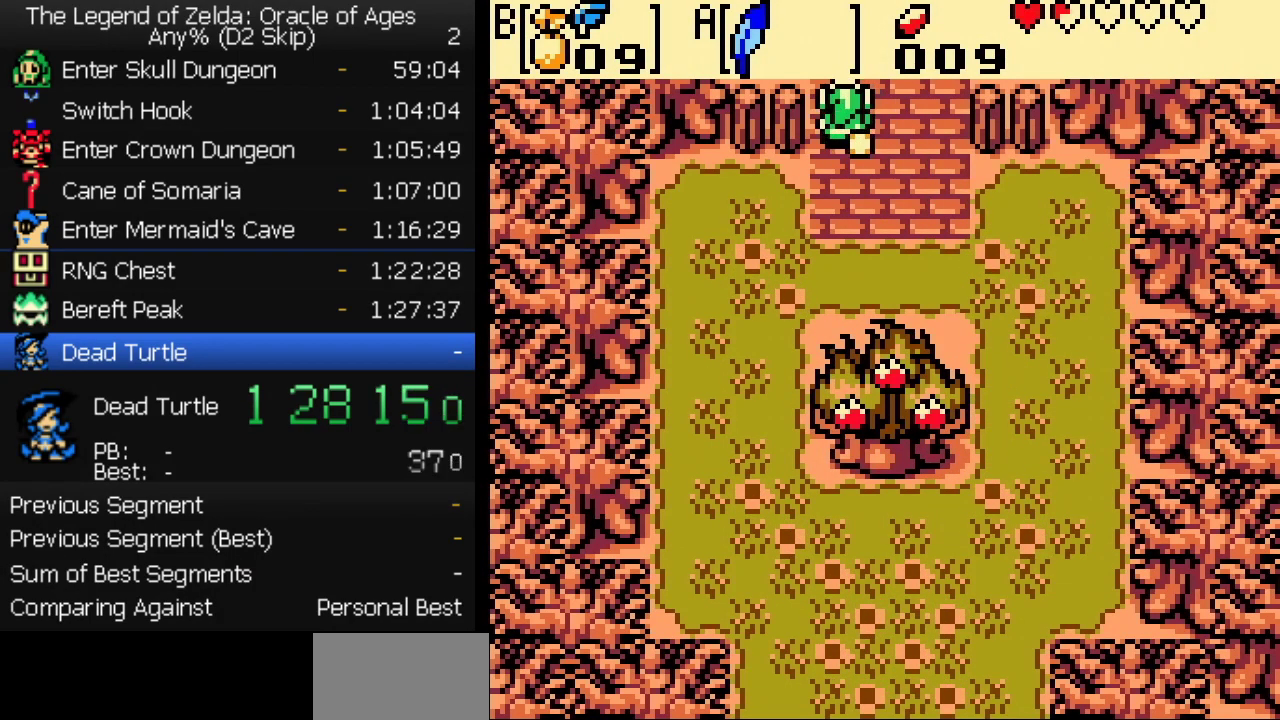
{"buttons": ["DPAD_UP"], "events": [[300, "DPAD_LEFT", "up"]]}
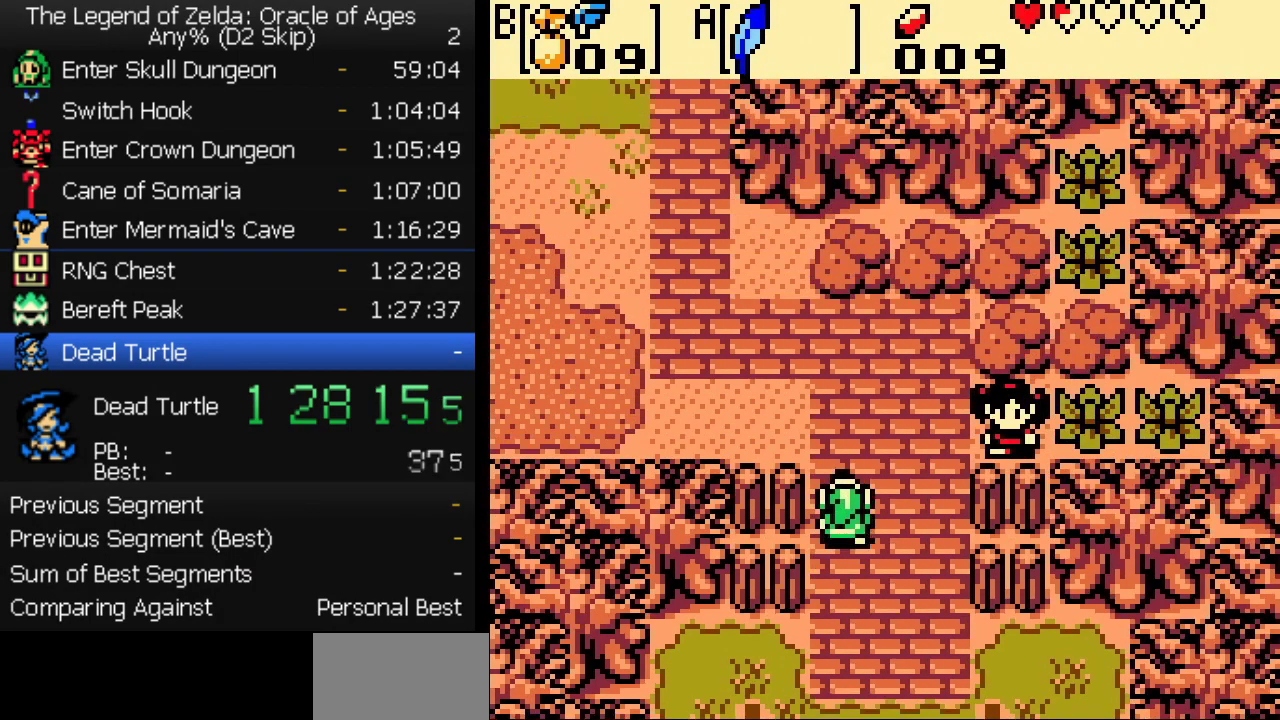
{"buttons": ["DPAD_UP", "DPAD_LEFT"], "events": [[233, "DPAD_LEFT", "down"]]}
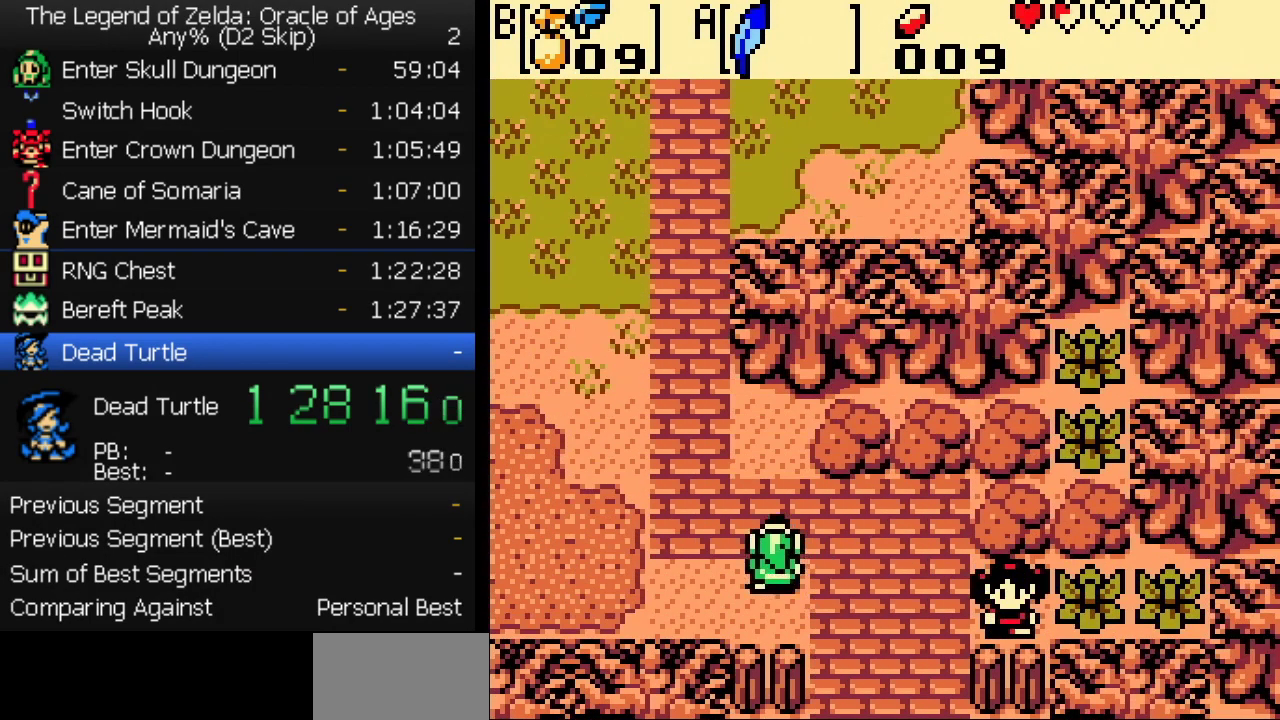
{"buttons": ["DPAD_UP", "DPAD_LEFT"], "events": []}
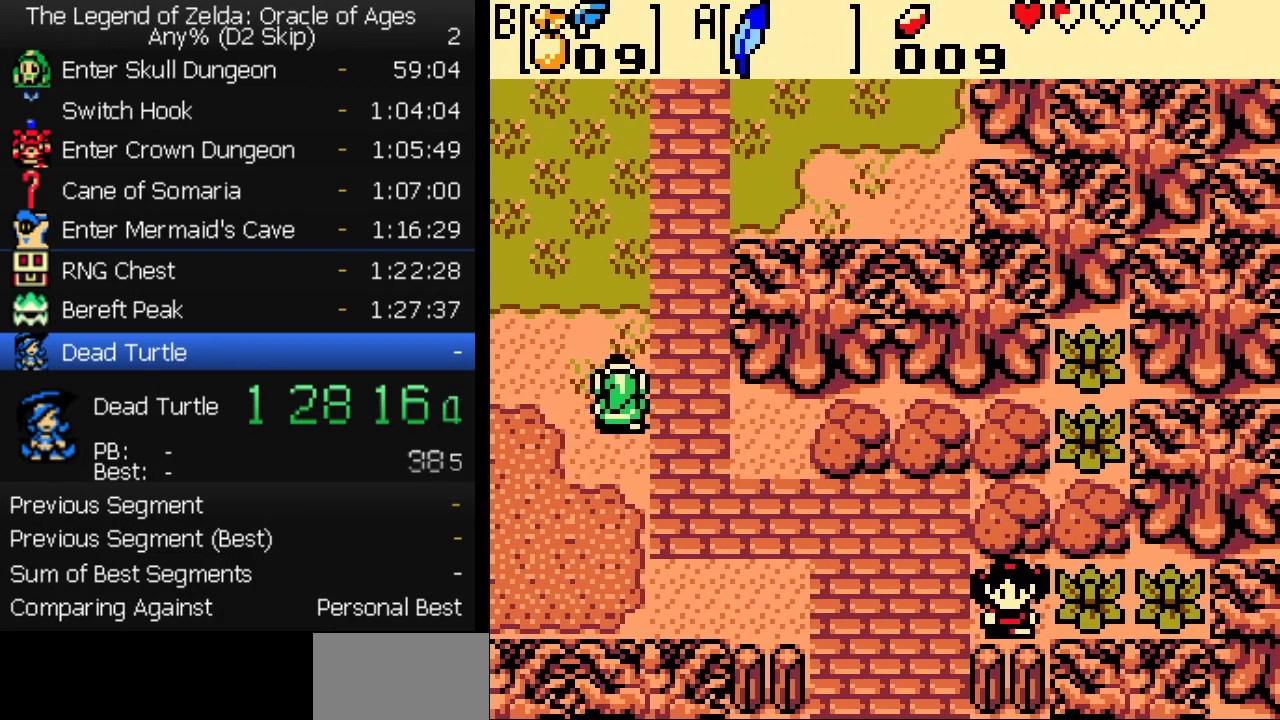
{"buttons": ["DPAD_UP", "DPAD_LEFT"], "events": []}
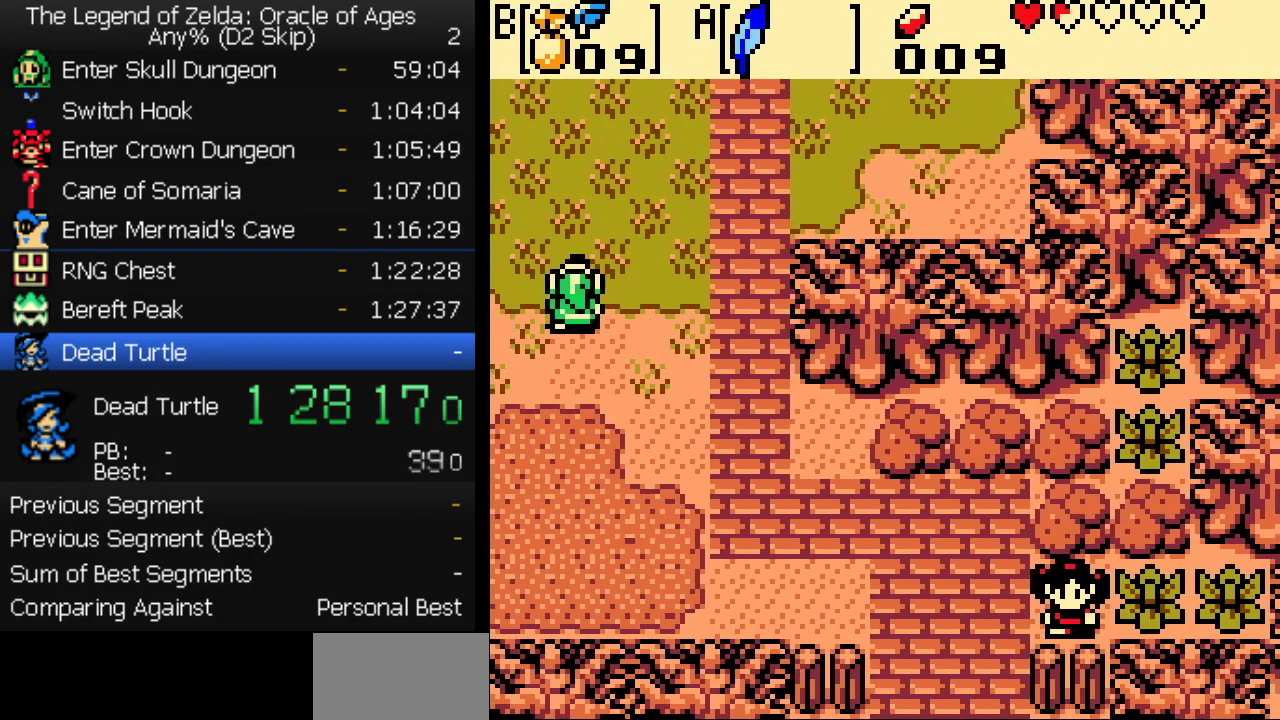
{"buttons": ["DPAD_UP", "DPAD_LEFT"], "events": []}
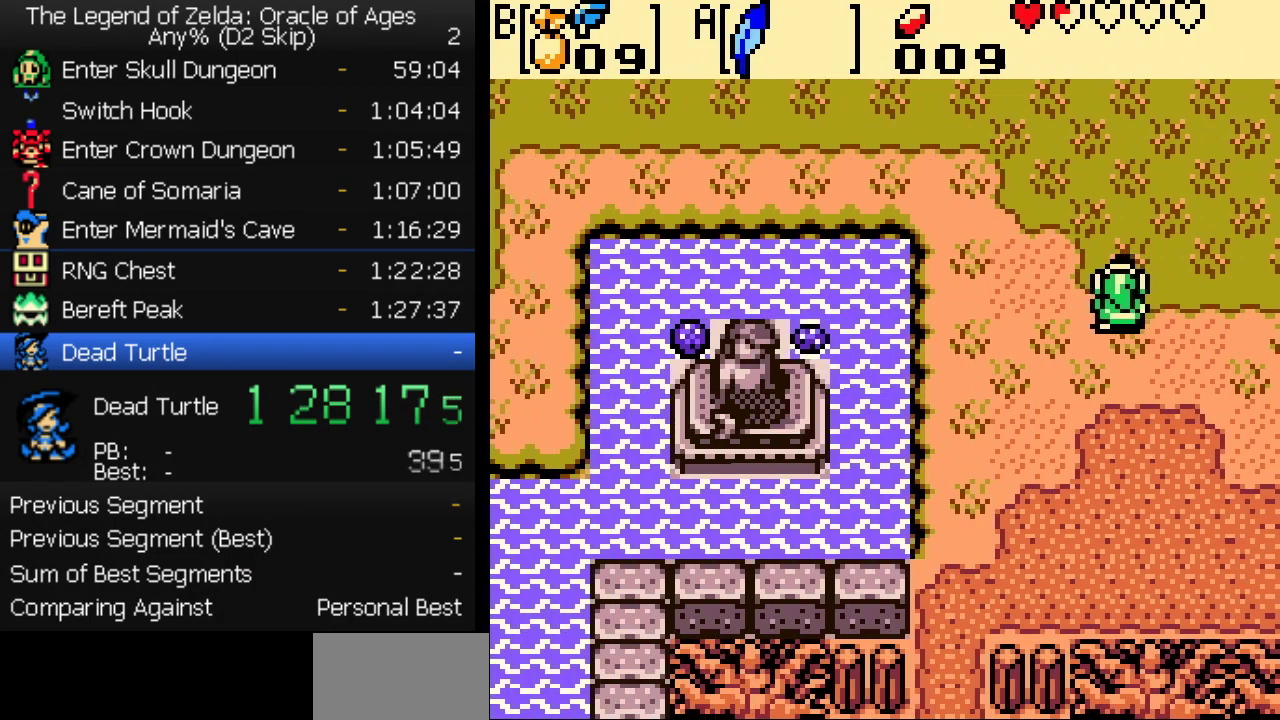
{"buttons": ["DPAD_UP", "DPAD_LEFT"], "events": []}